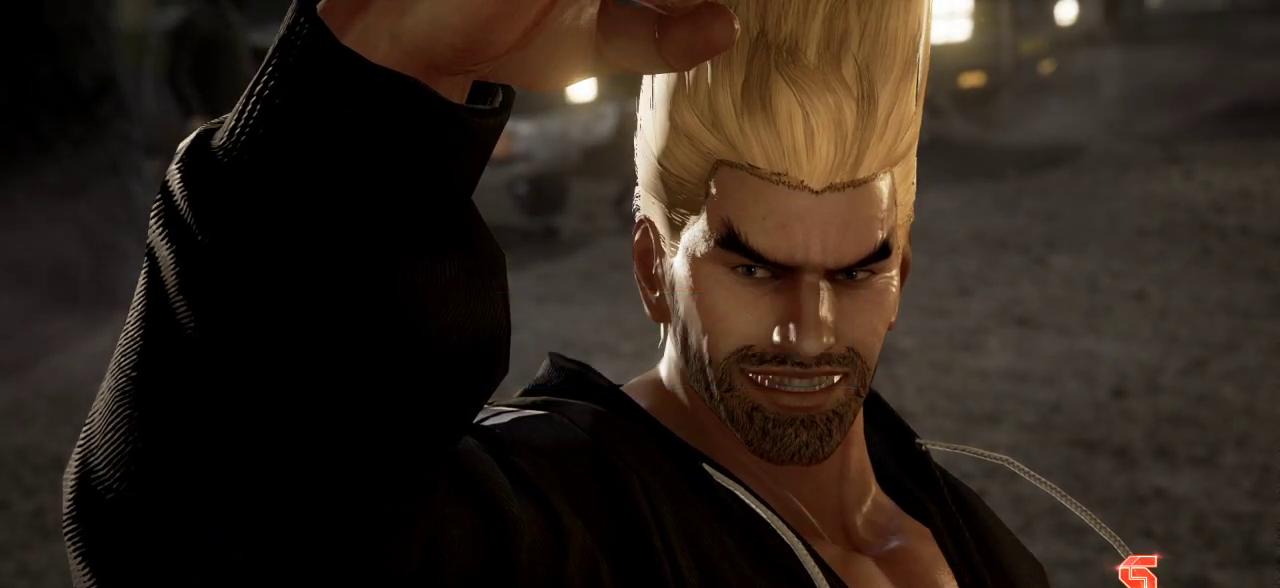
Gameplay with a controller (arcade stick); each line is a JSON object with the inputs held at the frame after it. "events" lists button and stick changes between this image and that frame as [ms after this image, input, new state], when the widget could be followed in between. Not read: L3 R3.
{"buttons": [], "left_stick": "center", "events": [[383, "left_stick", "down"], [500, "left_stick", "center"]]}
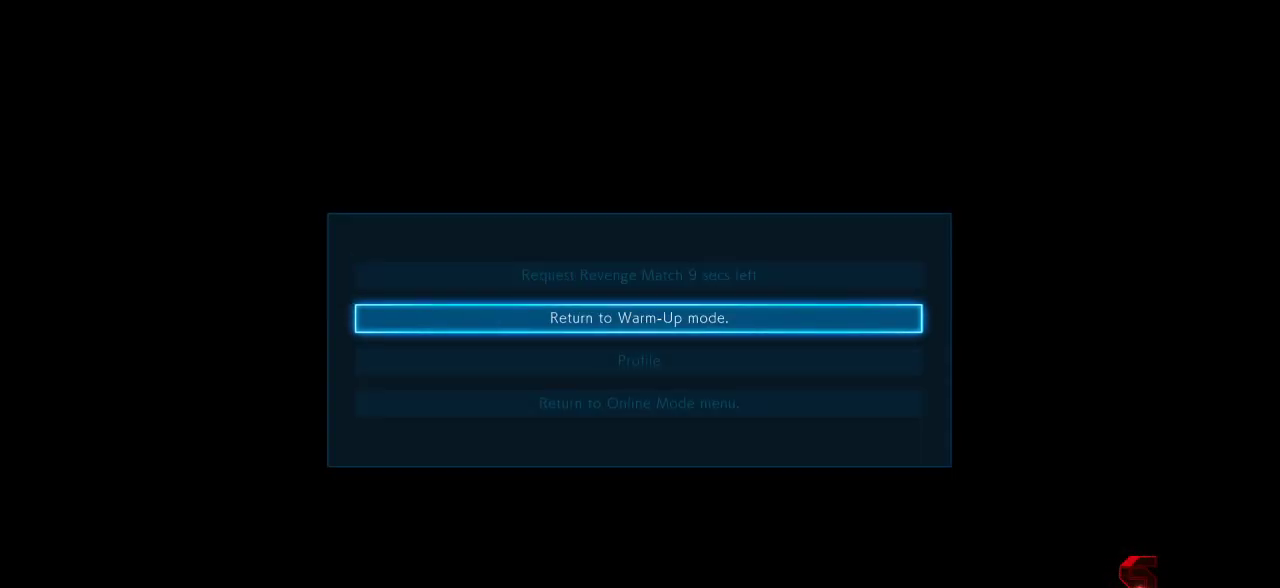
{"buttons": [], "left_stick": "center", "events": []}
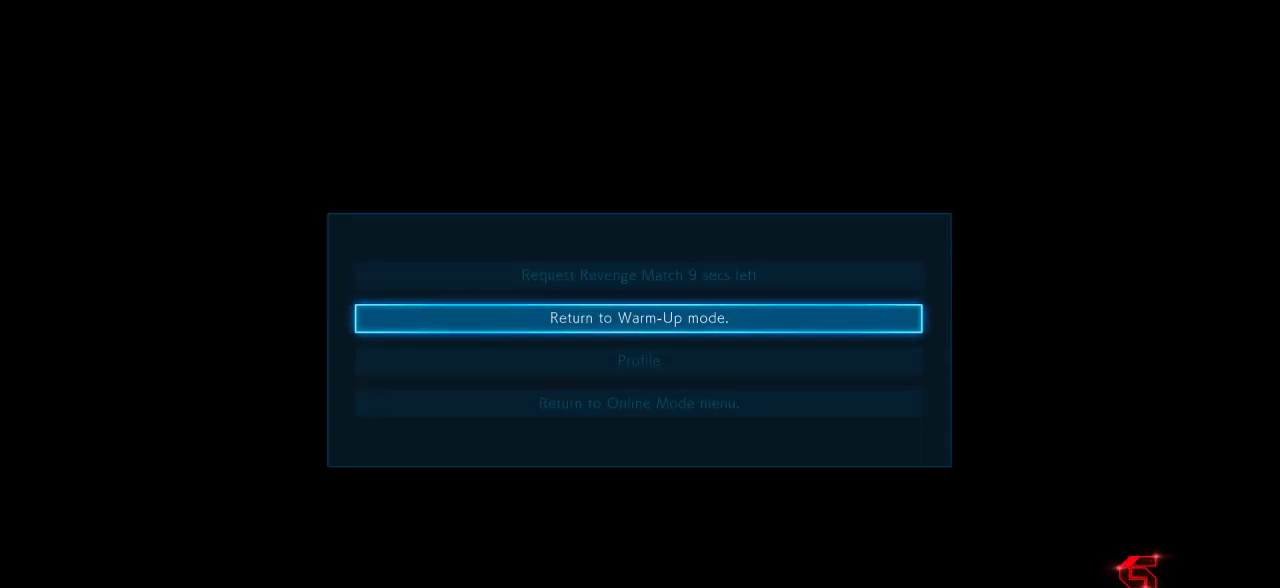
{"buttons": [], "left_stick": "center", "events": []}
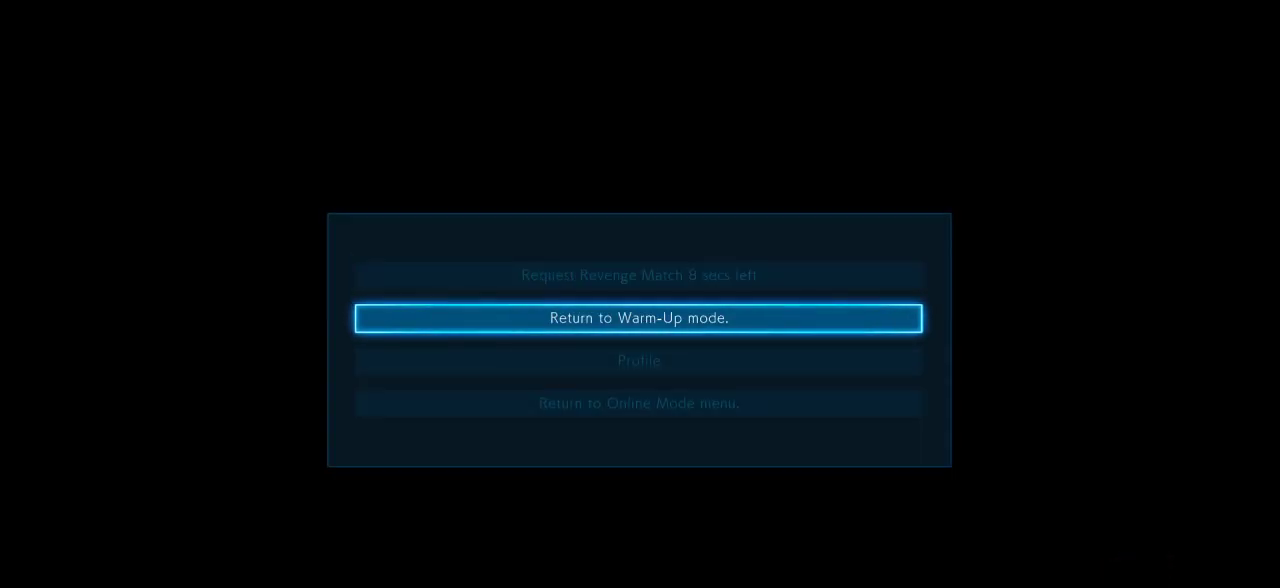
{"buttons": [], "left_stick": "center", "events": []}
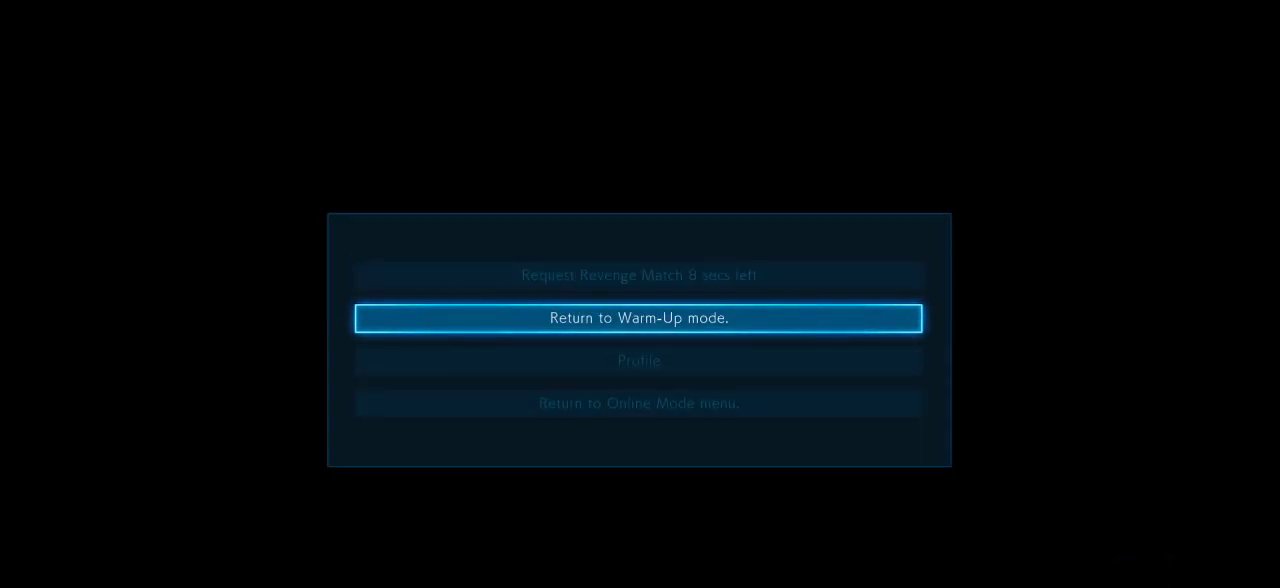
{"buttons": [], "left_stick": "center", "events": []}
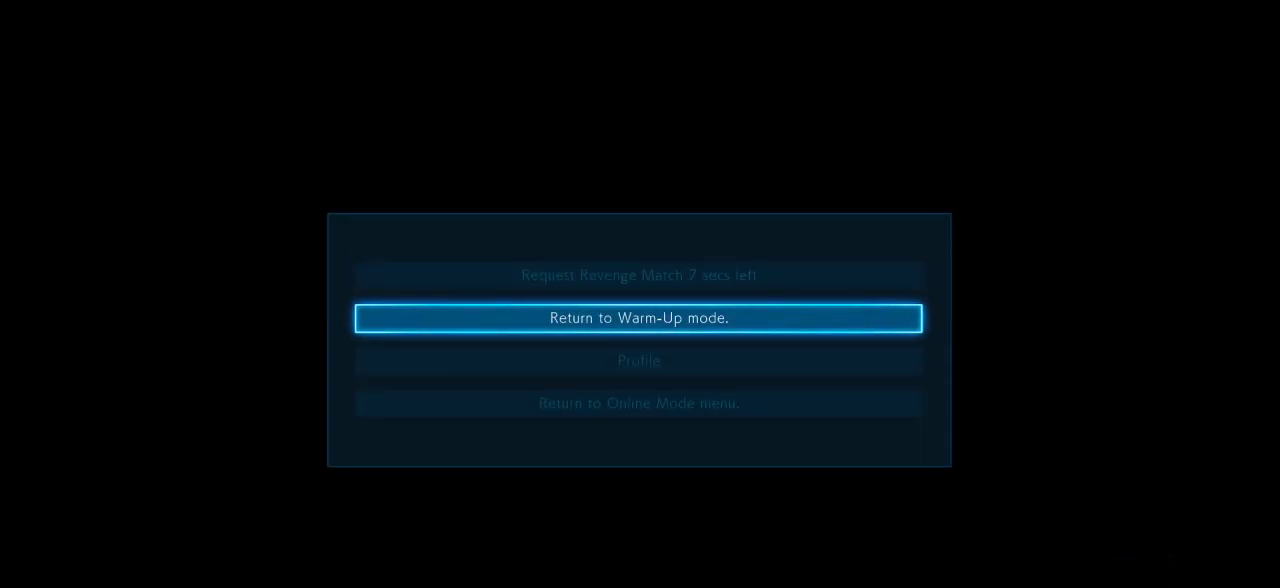
{"buttons": [], "left_stick": "down", "events": [[267, "left_stick", "down"], [333, "left_stick", "center"], [500, "left_stick", "down"]]}
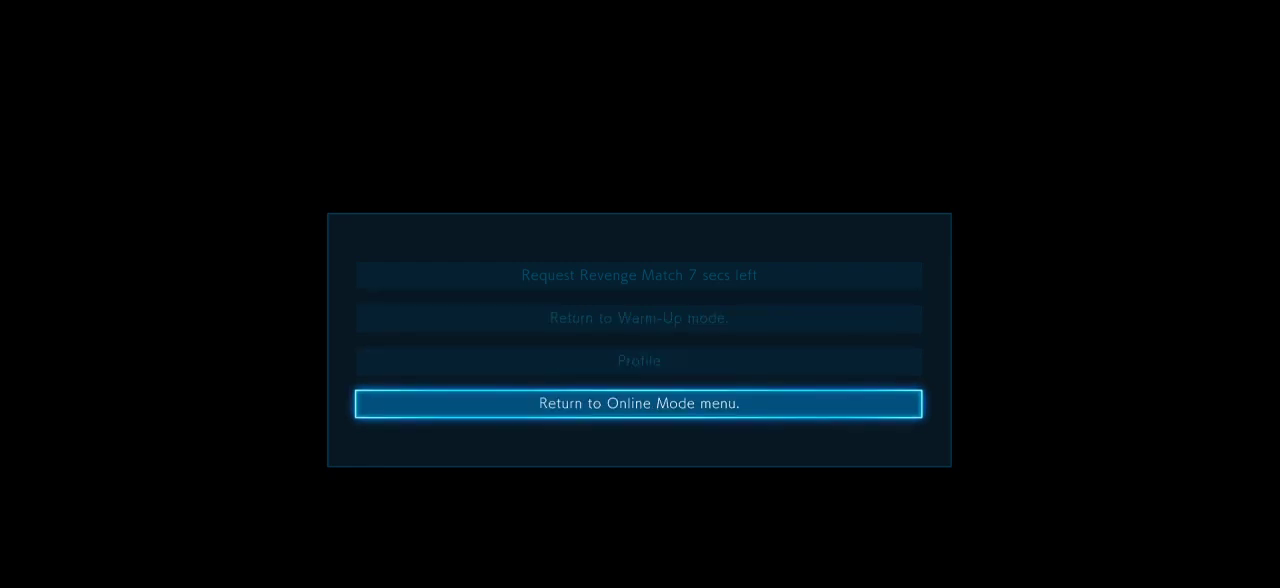
{"buttons": [], "left_stick": "center", "events": [[100, "left_stick", "center"], [333, "CROSS", "down"], [433, "CROSS", "up"]]}